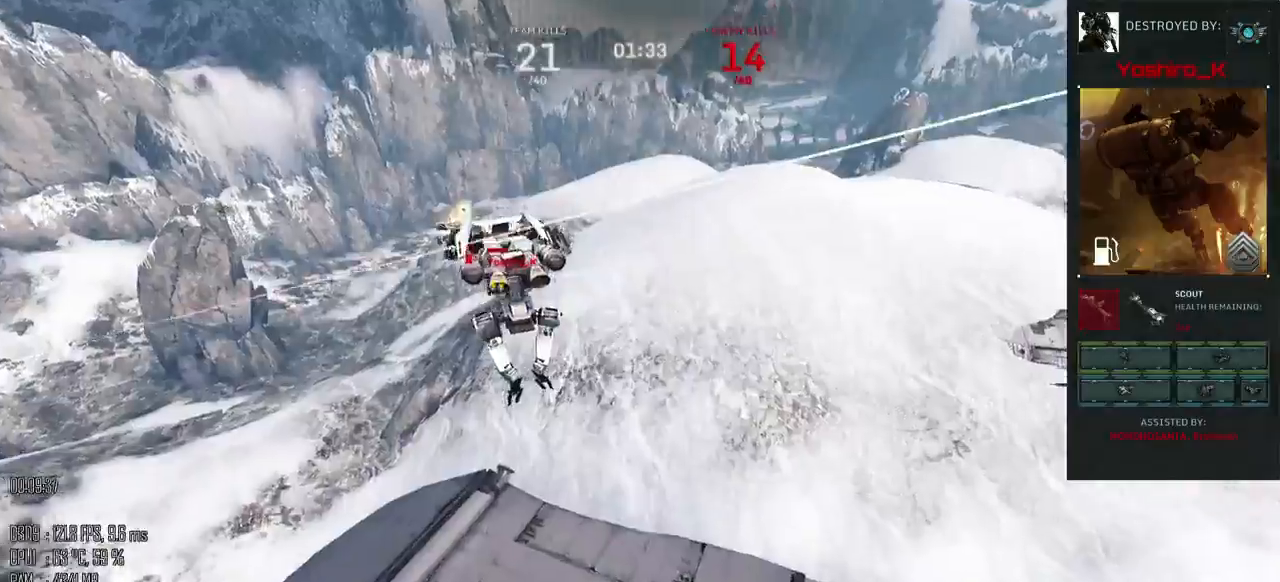
Gameplay with keyboard and mouse; each line is a JSON object with the keys and mouse buttons held at the frame after it. "events" lists presses ("down") and releases ("up") of ".", "/", "0", "1", "2", "3", "4", "5", "6", "7", "8", "9", "a", "alt_l", "alt_r", "b", "backslash", "backspace", "c", "caps_lock", "comma", "ctrl", "d", "e", "equals", "escape", "f", "g", "h", "i", "j", "k", "l", "lbracket", "m", "minus", "n", "o", "p", "q", "quote", "r", "rbracket", "return", "s", "semicolon", "shift_l", "shift_r", "space", "super", "t", "tab", "u", "v", "w", "x", "y", "z", "mouse_left", "mouse_right", "mouse_mb4" and "mouse_mb5" between this image and that frame as [ms after this image, input, new state], when the widget could be followed in between. "mouse_left", "mouse_right", "mouse_mb4", "mouse_mb5" = the "left", "right", "mb4", "mb5" buttons of the "mouse" list. No other keys are recorded. Not read: mouse_move.
{"keys": ["shift_l", "w"], "mouse": [], "events": [[284, "mouse_left", "down"], [317, "mouse_left", "up"], [350, "w", "down"], [450, "shift_l", "down"]]}
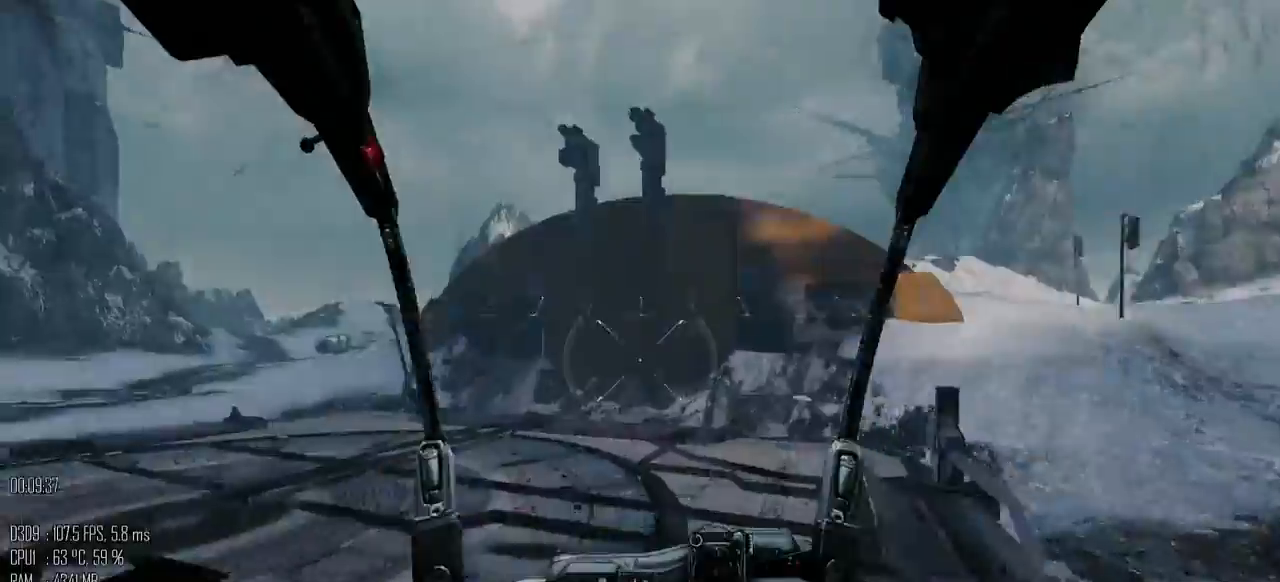
{"keys": ["d"], "mouse": [], "events": [[334, "a", "down"], [434, "d", "down"], [467, "a", "up"], [467, "shift_l", "up"], [467, "w", "up"]]}
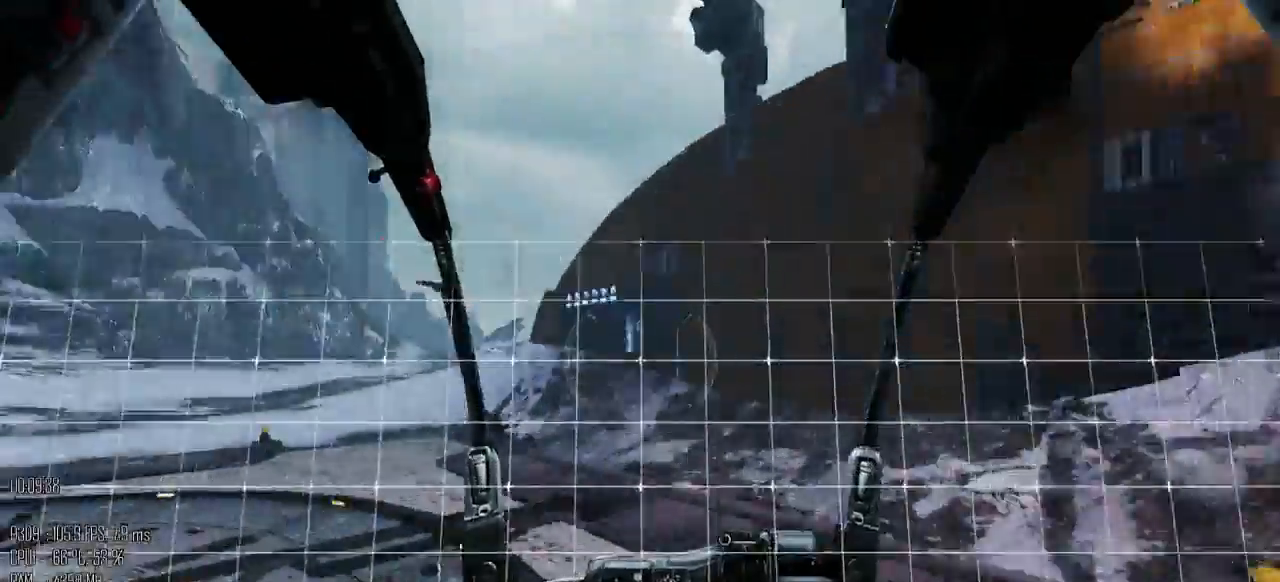
{"keys": ["d", "w"], "mouse": [], "events": [[34, "shift_l", "down"], [117, "shift_l", "up"], [417, "w", "down"]]}
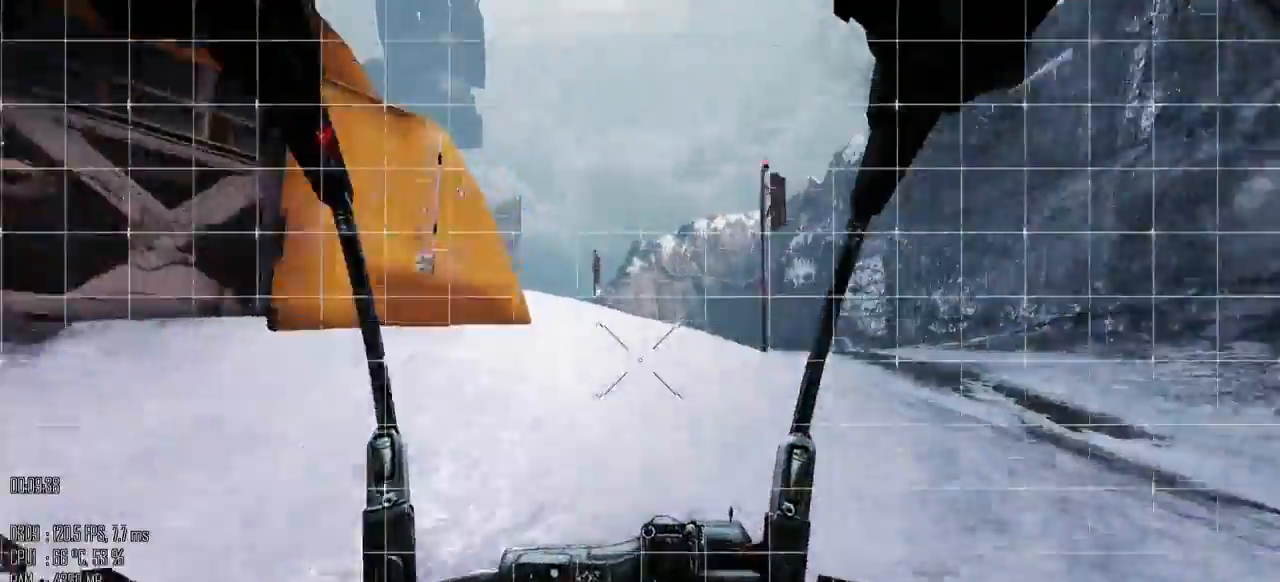
{"keys": ["a", "shift_l", "w"], "mouse": [], "events": [[50, "shift_l", "down"], [100, "d", "up"], [367, "a", "down"]]}
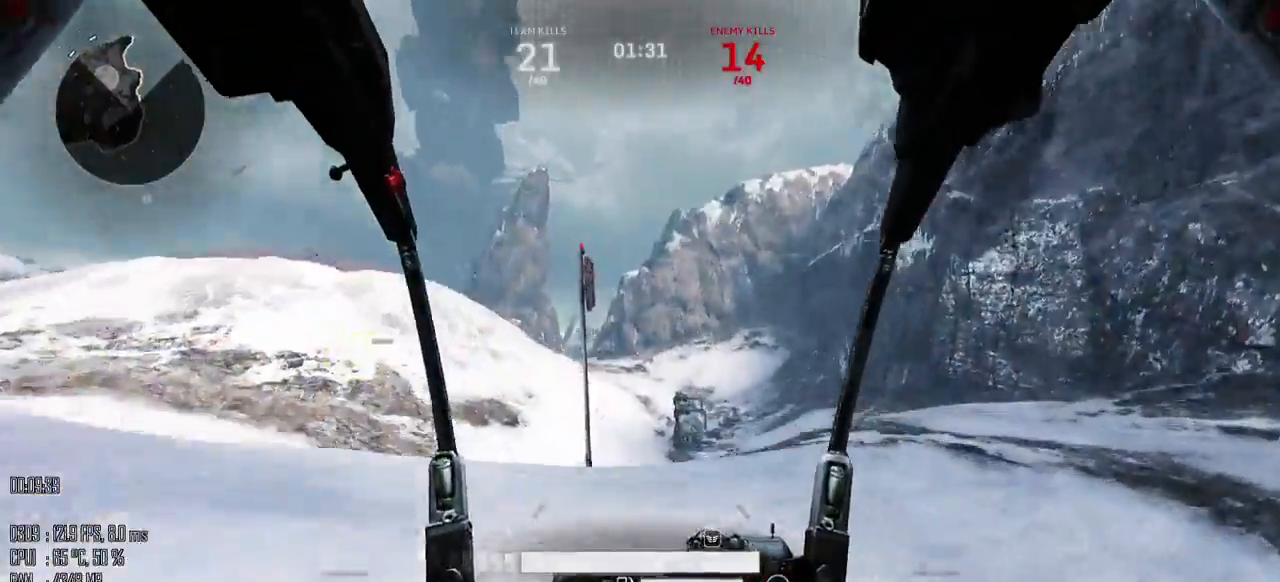
{"keys": ["a", "shift_l", "w"], "mouse": [], "events": []}
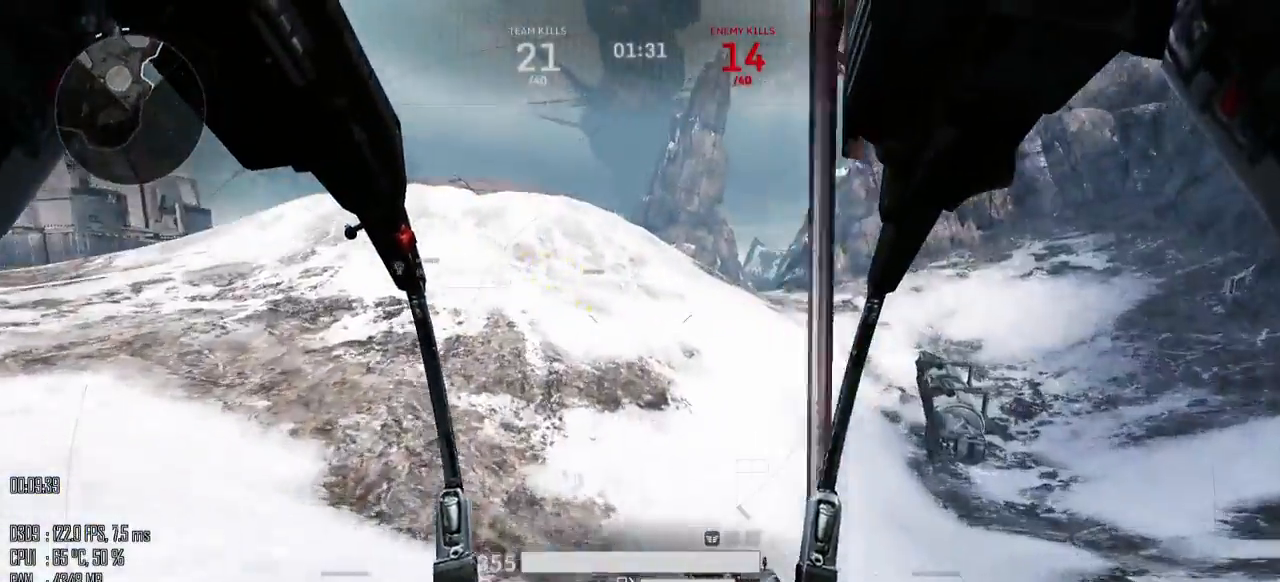
{"keys": ["a", "w"], "mouse": [], "events": [[250, "space", "down"], [300, "shift_l", "up"], [350, "space", "up"]]}
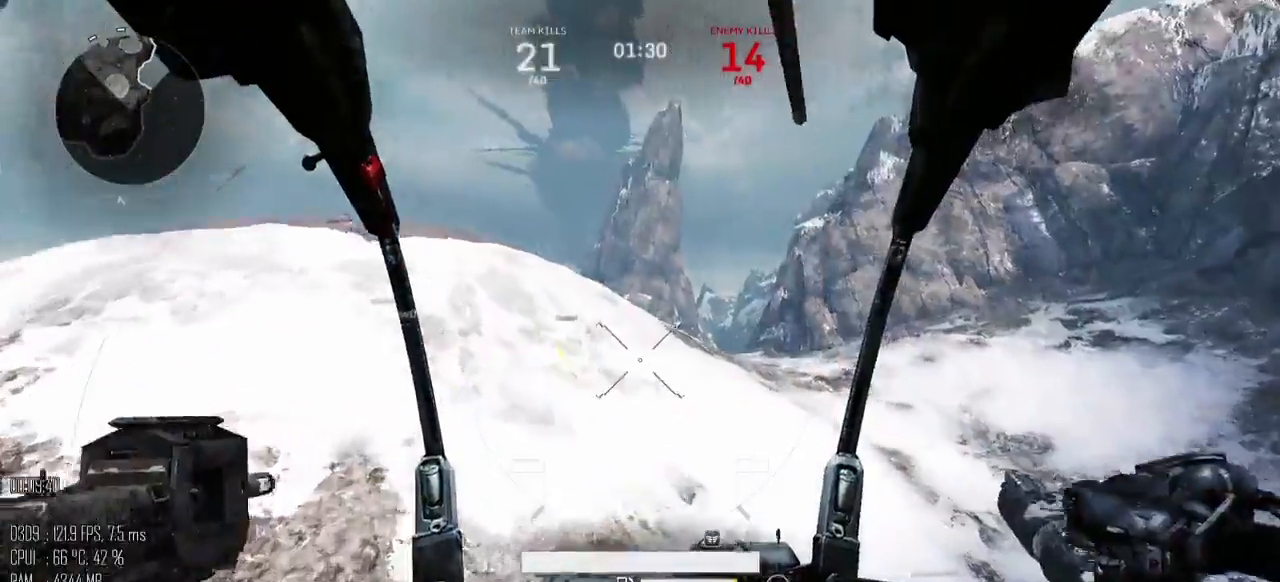
{"keys": ["a", "shift_l"], "mouse": [], "events": [[334, "w", "up"], [434, "shift_l", "down"]]}
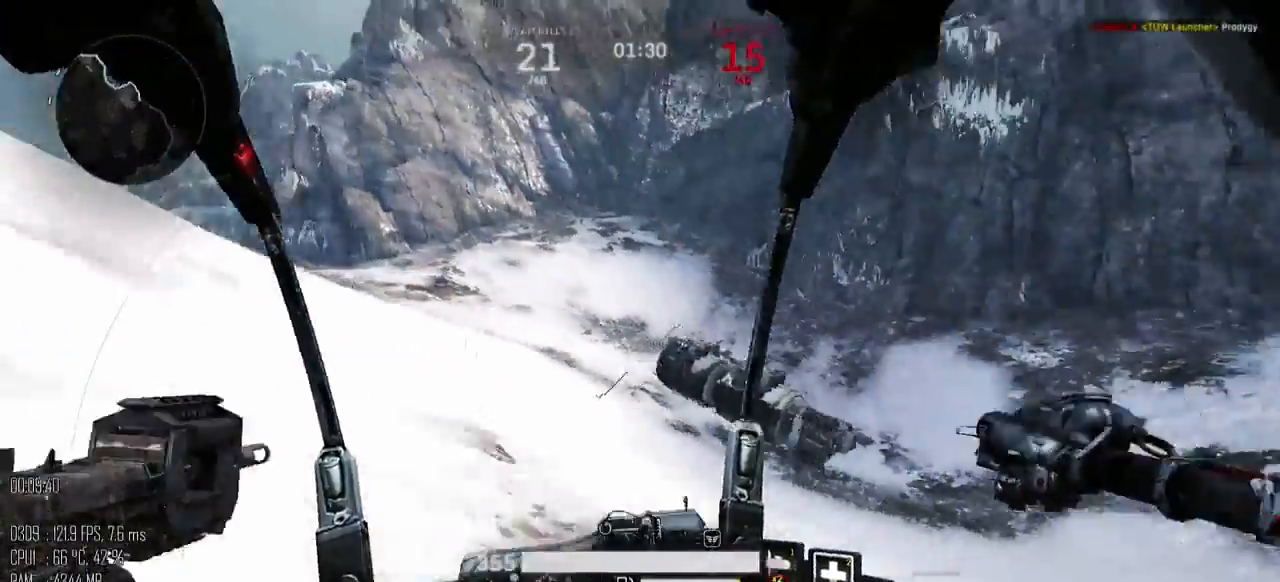
{"keys": ["a", "shift_l", "w"], "mouse": [], "events": [[34, "shift_l", "up"], [184, "w", "down"], [284, "shift_l", "down"]]}
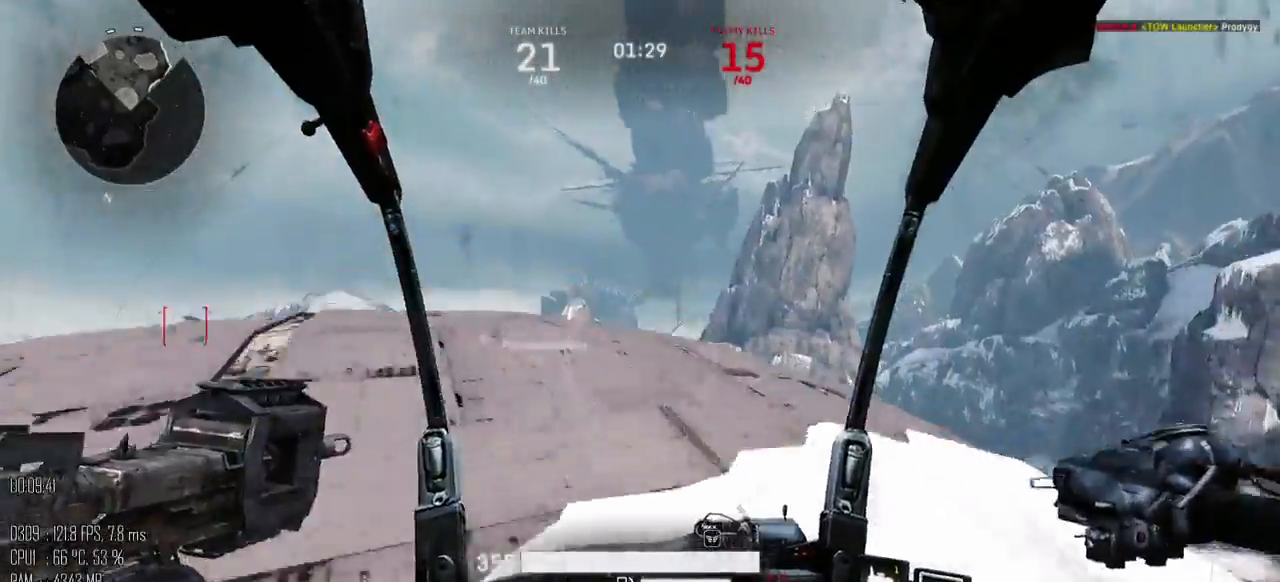
{"keys": ["a", "shift_l", "w"], "mouse": [], "events": []}
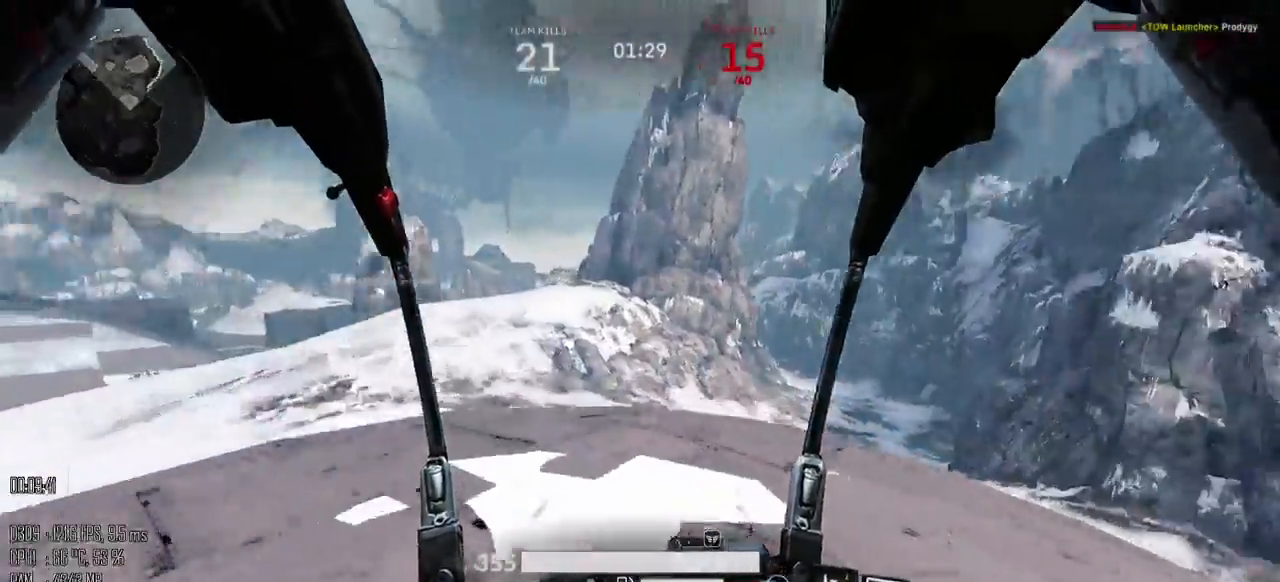
{"keys": ["w"], "mouse": [], "events": [[117, "shift_l", "up"], [117, "w", "up"], [217, "shift_l", "down"], [284, "shift_l", "up"], [334, "w", "down"], [484, "a", "up"]]}
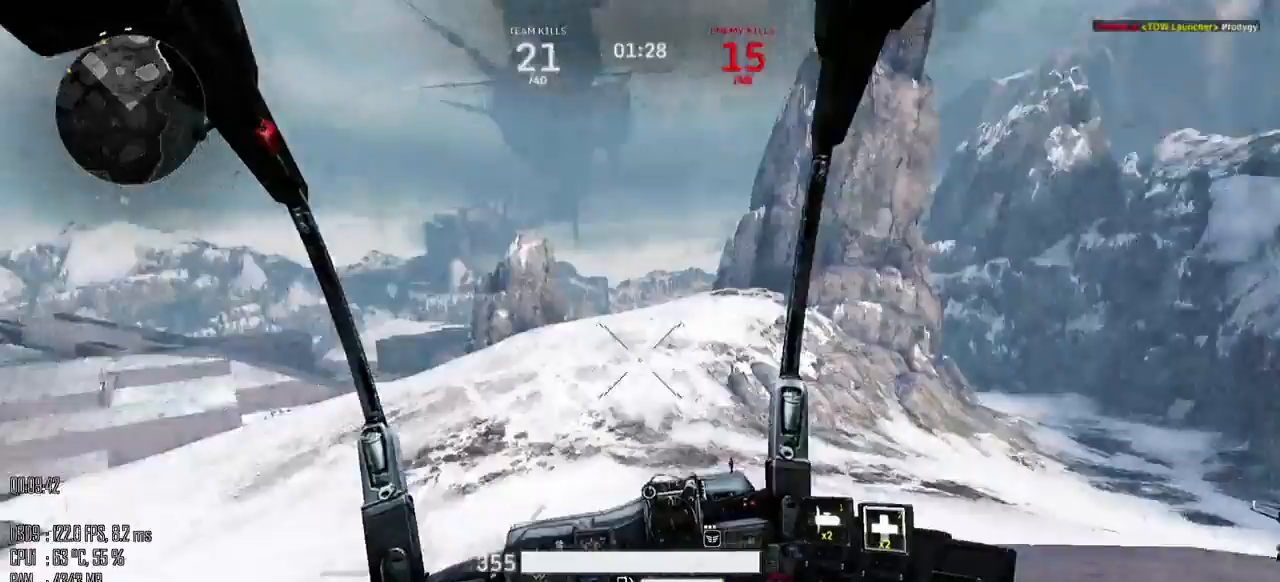
{"keys": ["w"], "mouse": [], "events": []}
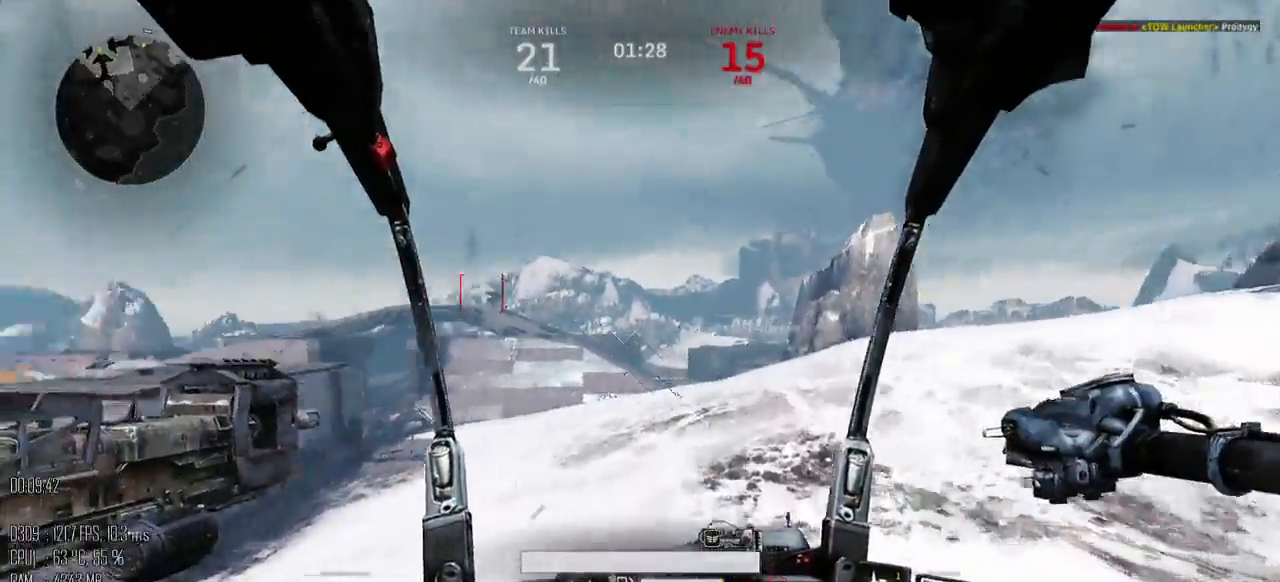
{"keys": ["d", "w"], "mouse": ["left"], "events": [[50, "d", "down"], [367, "mouse_left", "down"]]}
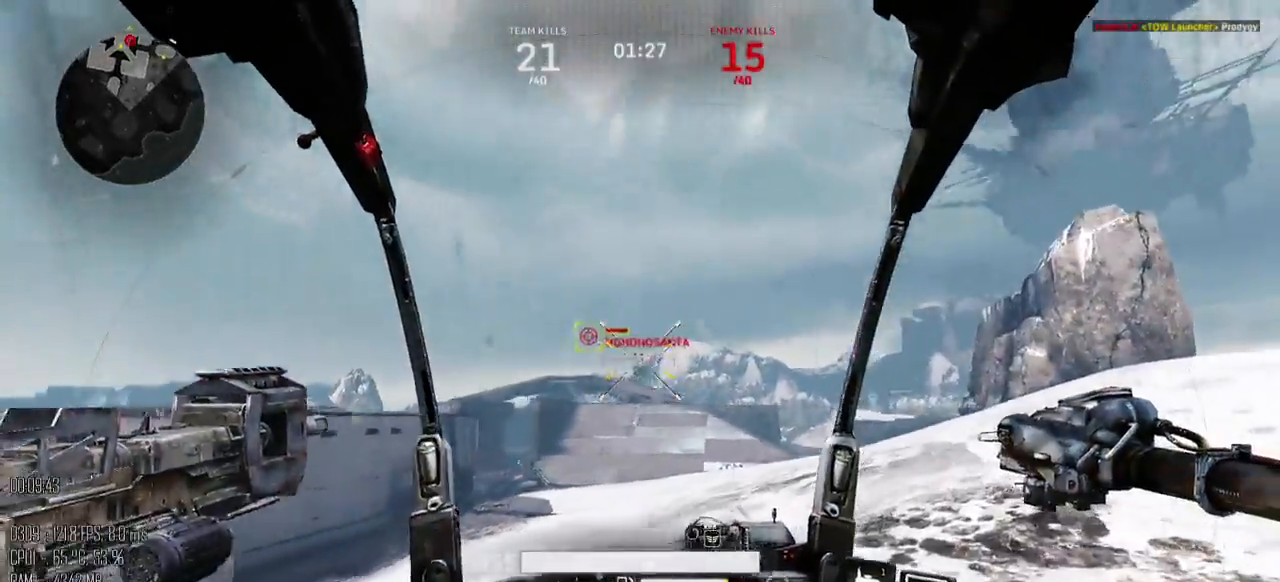
{"keys": ["d", "w"], "mouse": ["left"], "events": []}
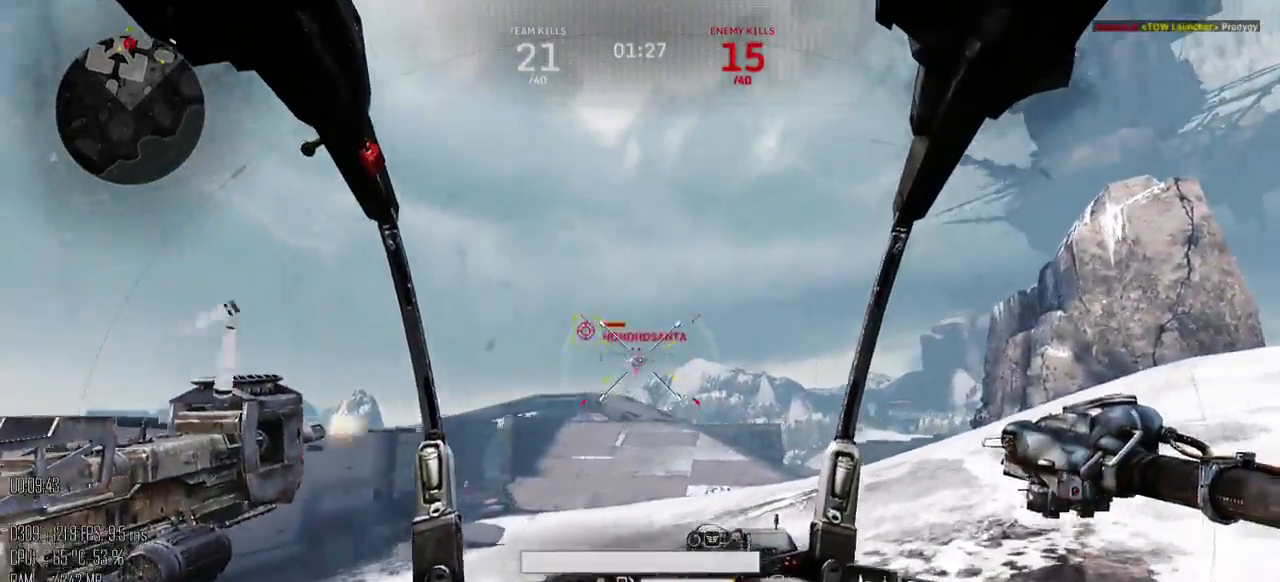
{"keys": ["d", "w"], "mouse": ["left"], "events": []}
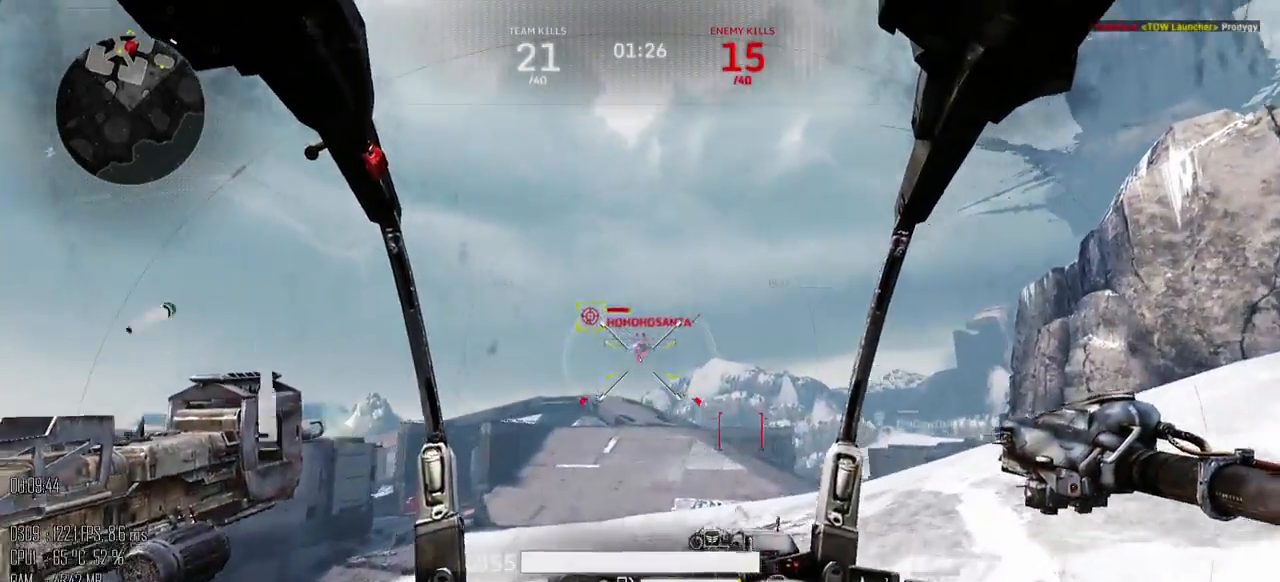
{"keys": ["d", "w"], "mouse": ["left"], "events": []}
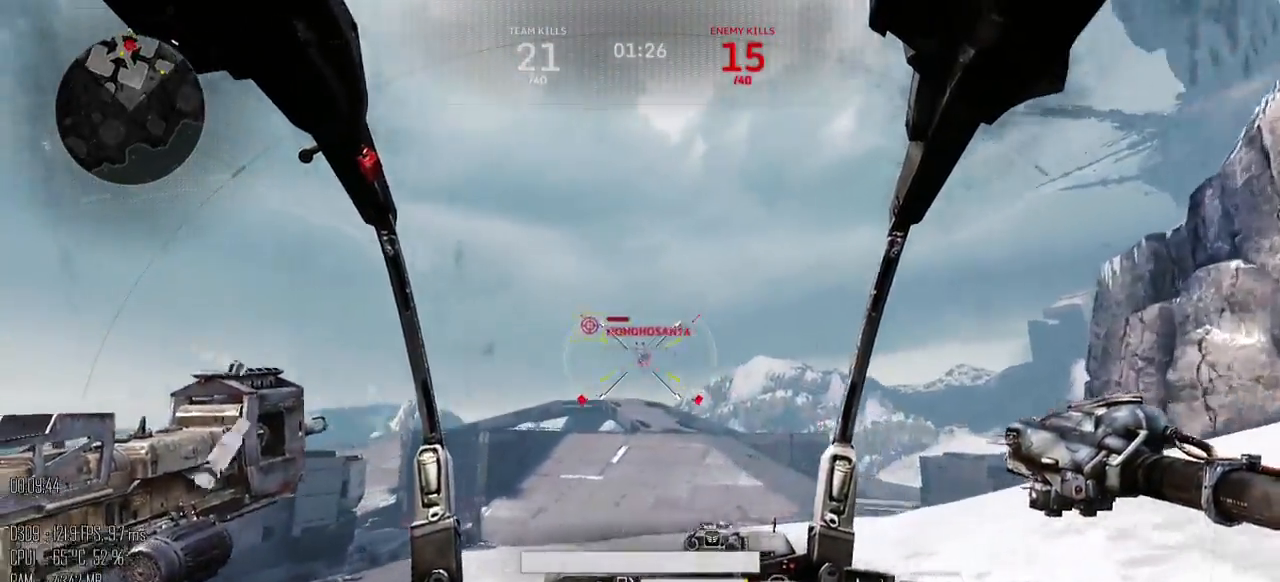
{"keys": ["d"], "mouse": [], "events": [[50, "w", "up"], [267, "mouse_left", "up"], [334, "shift_l", "down"], [400, "shift_l", "up"]]}
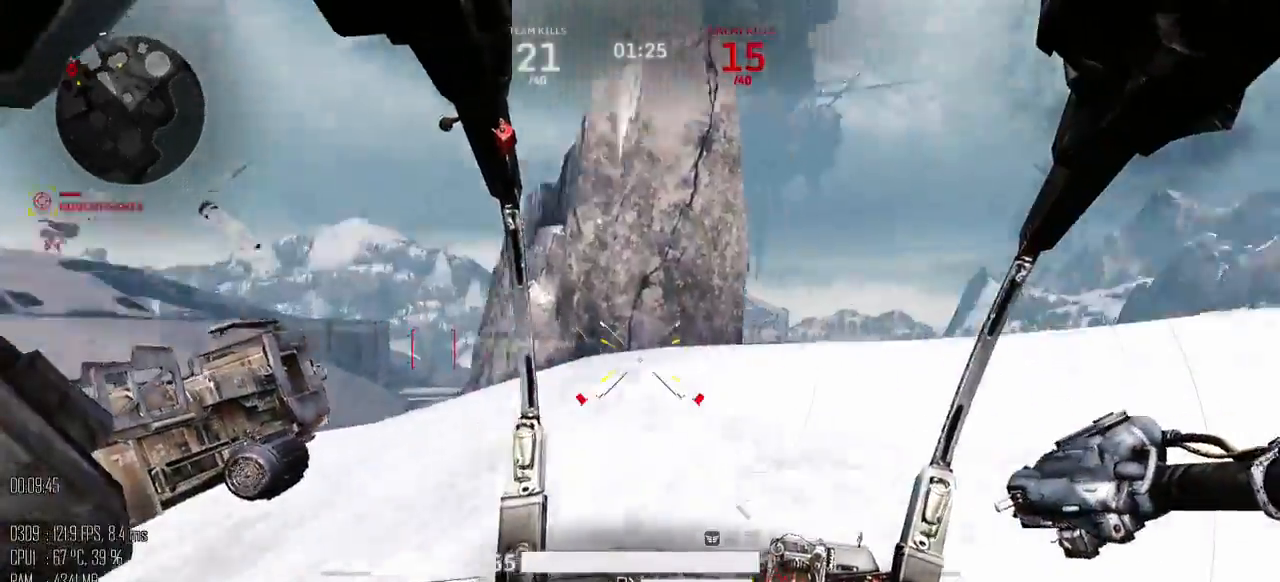
{"keys": ["d", "w"], "mouse": [], "events": [[34, "w", "down"], [117, "shift_l", "down"], [317, "shift_l", "up"]]}
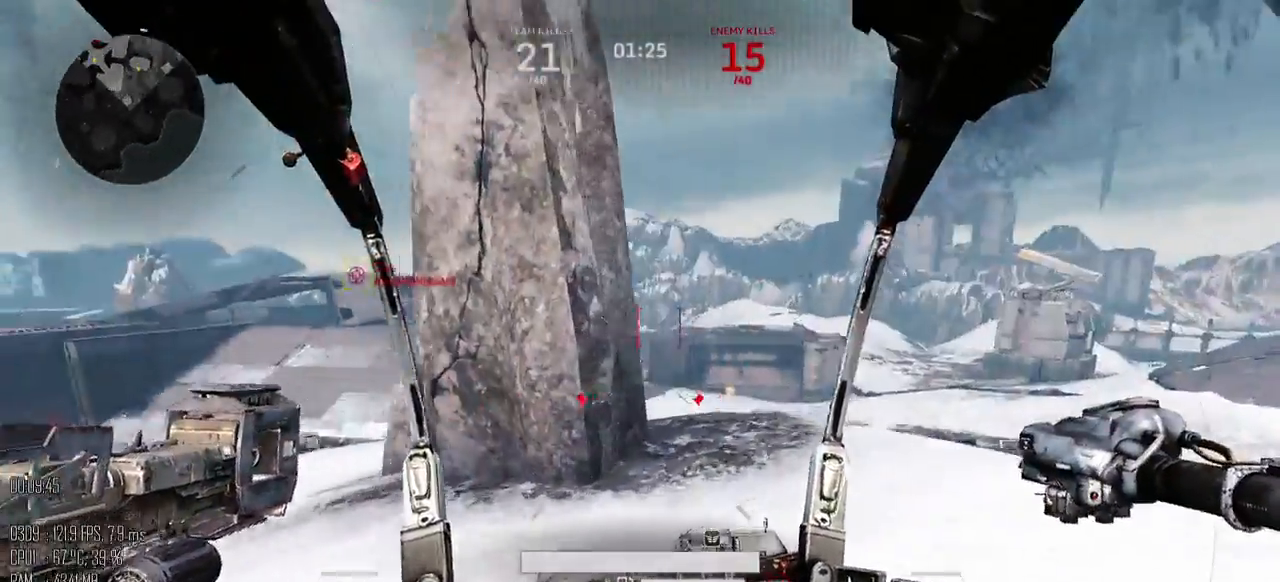
{"keys": ["d", "w"], "mouse": [], "events": [[334, "d", "up"], [484, "d", "down"]]}
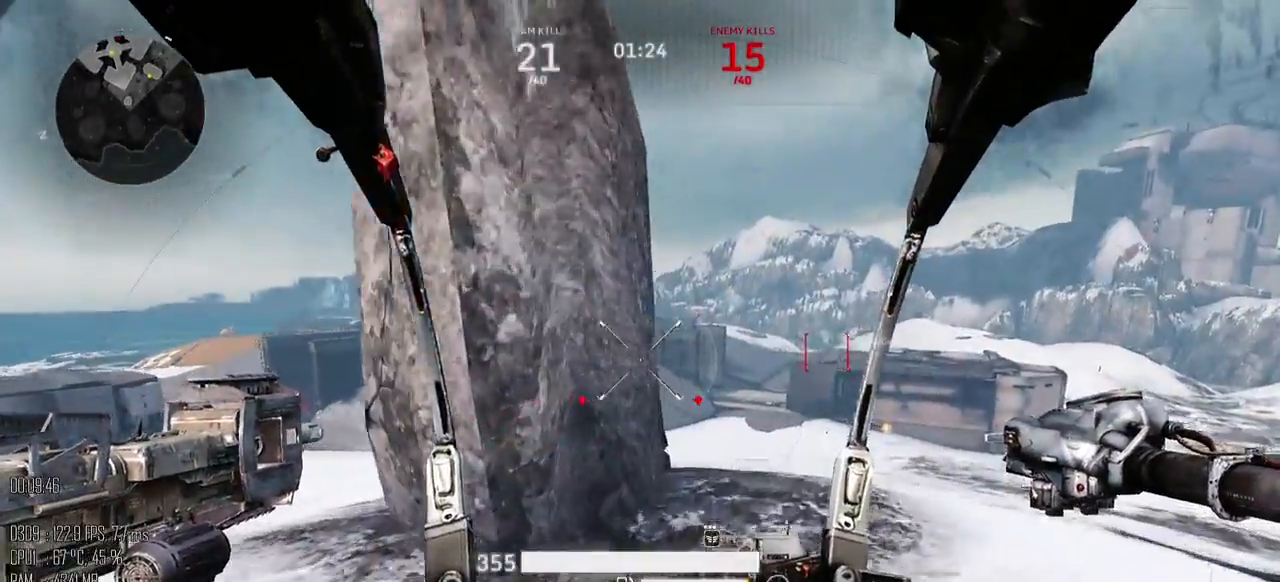
{"keys": ["d"], "mouse": [], "events": [[250, "w", "up"], [350, "shift_l", "down"], [417, "shift_l", "up"]]}
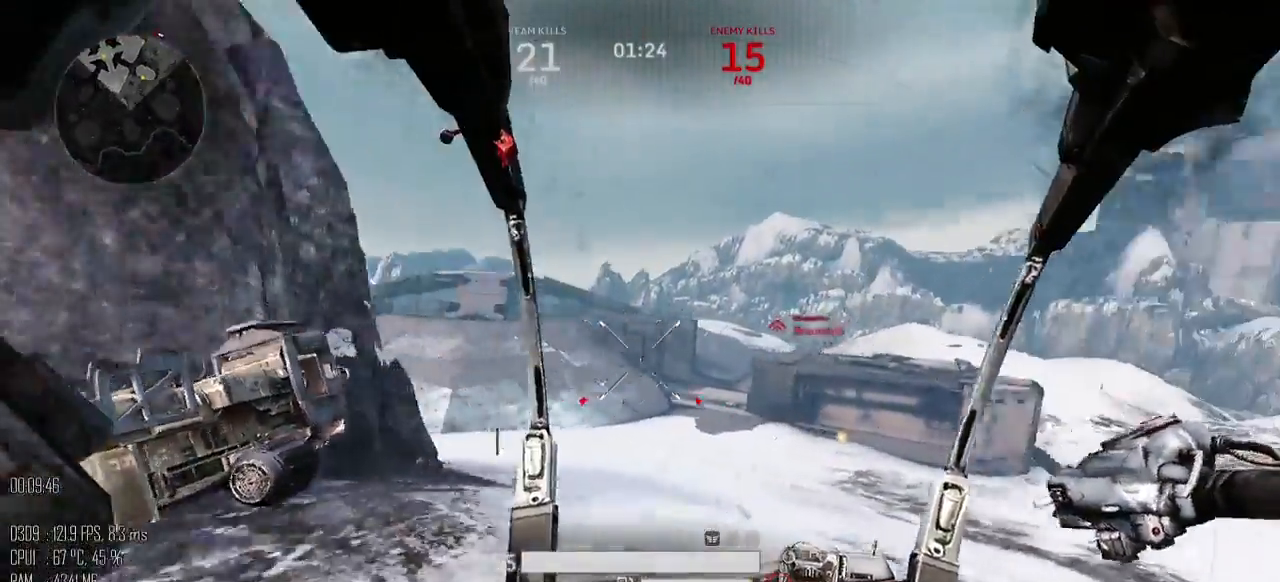
{"keys": ["d", "shift_l", "w"], "mouse": [], "events": [[167, "w", "down"], [234, "shift_l", "down"]]}
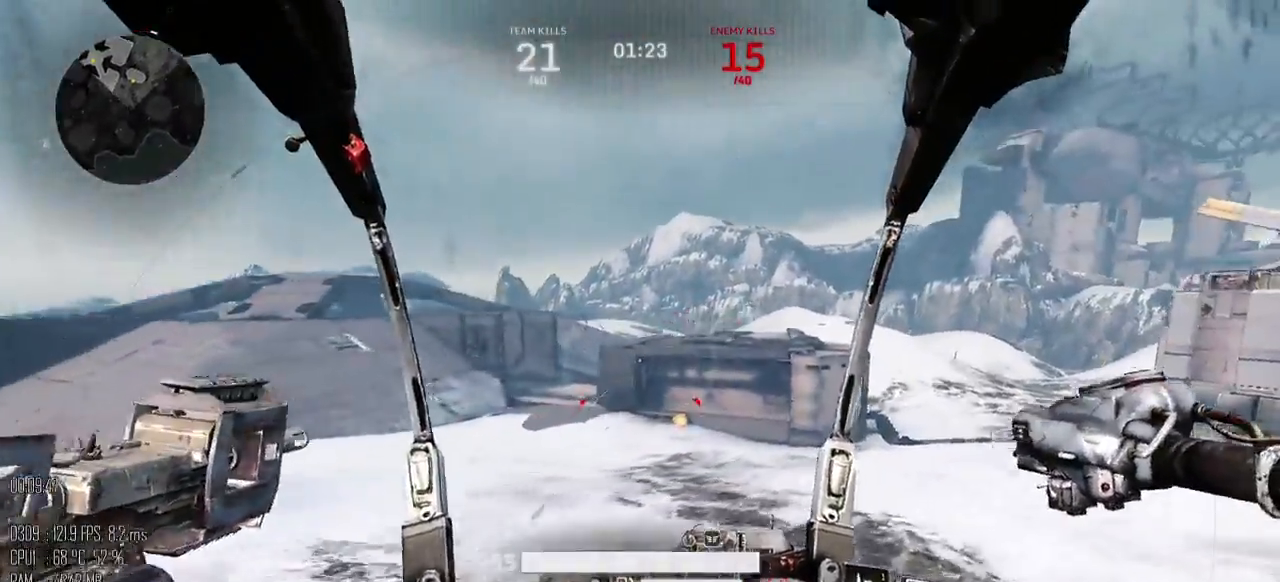
{"keys": ["d", "shift_l", "w"], "mouse": [], "events": []}
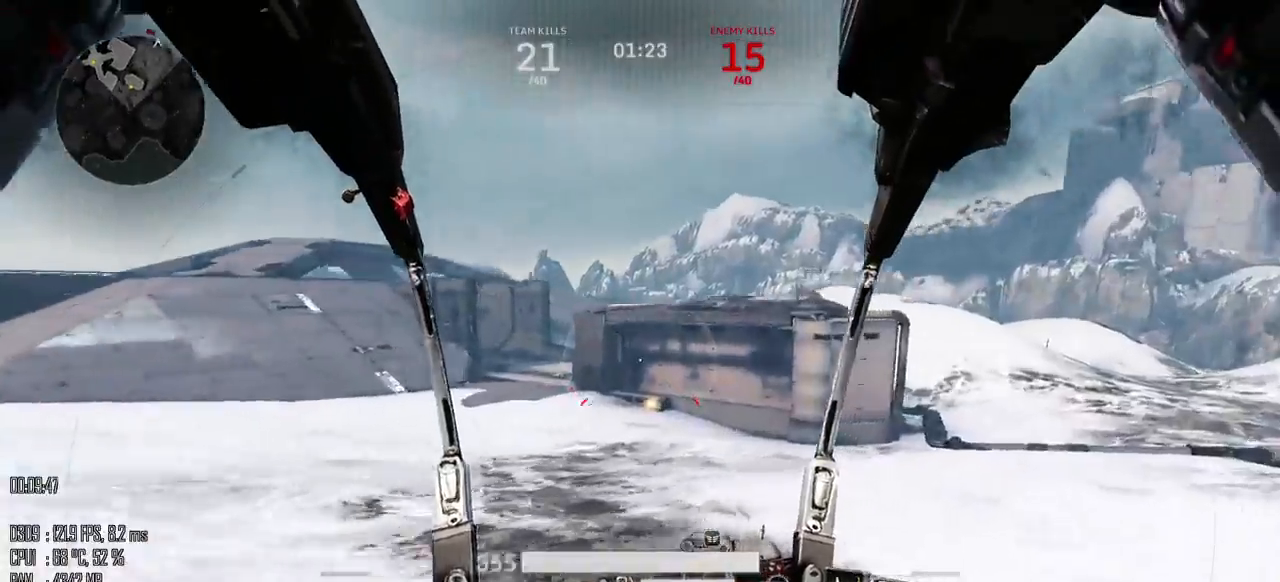
{"keys": ["d", "shift_l"], "mouse": [], "events": [[350, "shift_l", "up"], [350, "w", "up"], [417, "shift_l", "down"]]}
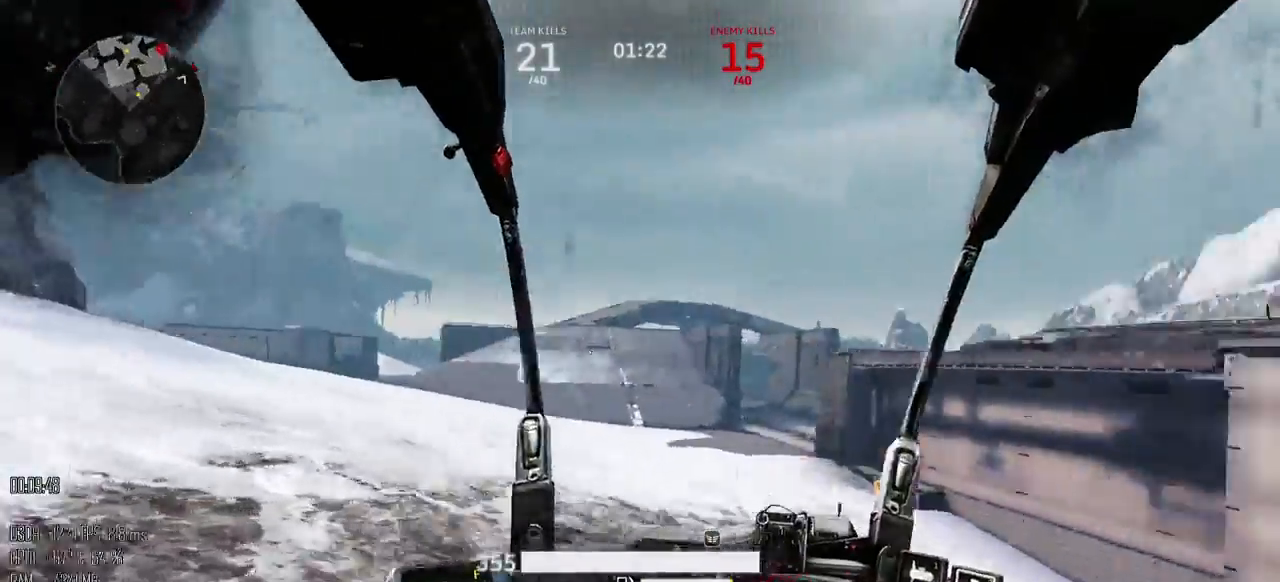
{"keys": ["d", "shift_l", "w"], "mouse": [], "events": [[17, "shift_l", "up"], [50, "w", "down"], [234, "shift_l", "down"]]}
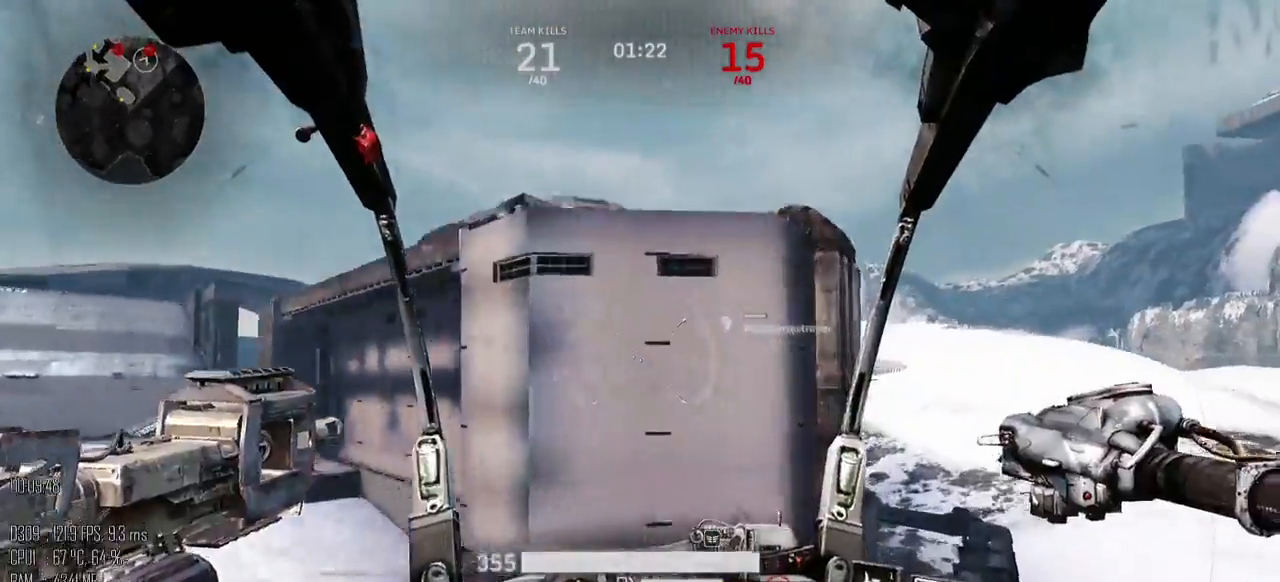
{"keys": ["d"], "mouse": [], "events": [[467, "shift_l", "up"], [500, "w", "up"]]}
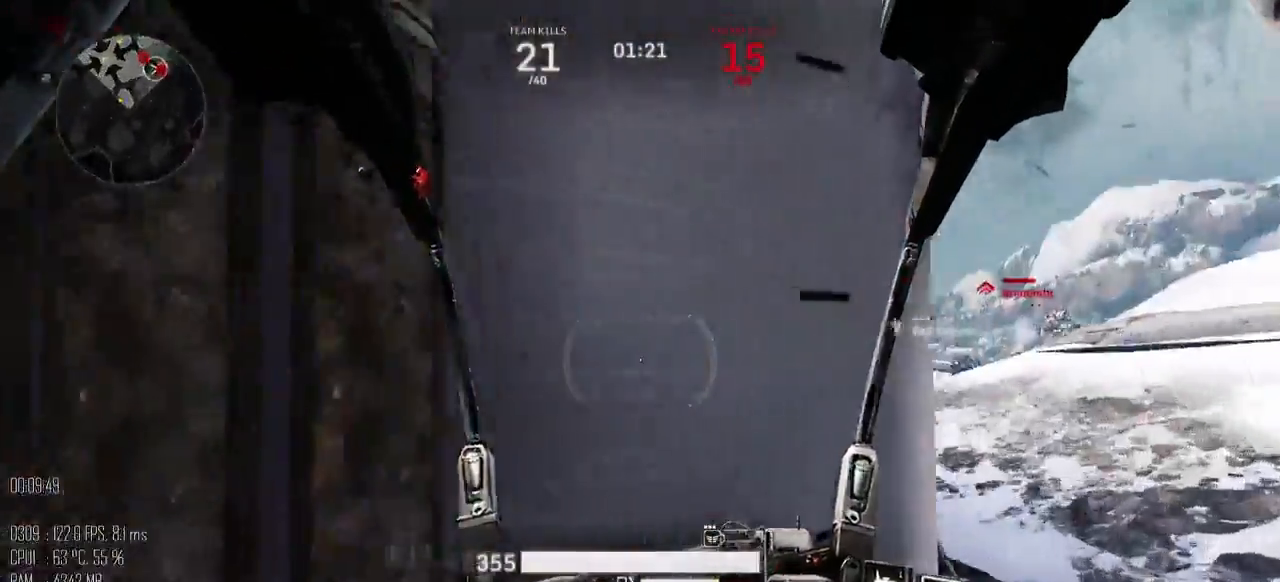
{"keys": ["w"], "mouse": [], "events": [[100, "shift_l", "down"], [167, "shift_l", "up"], [234, "w", "down"], [350, "d", "up"]]}
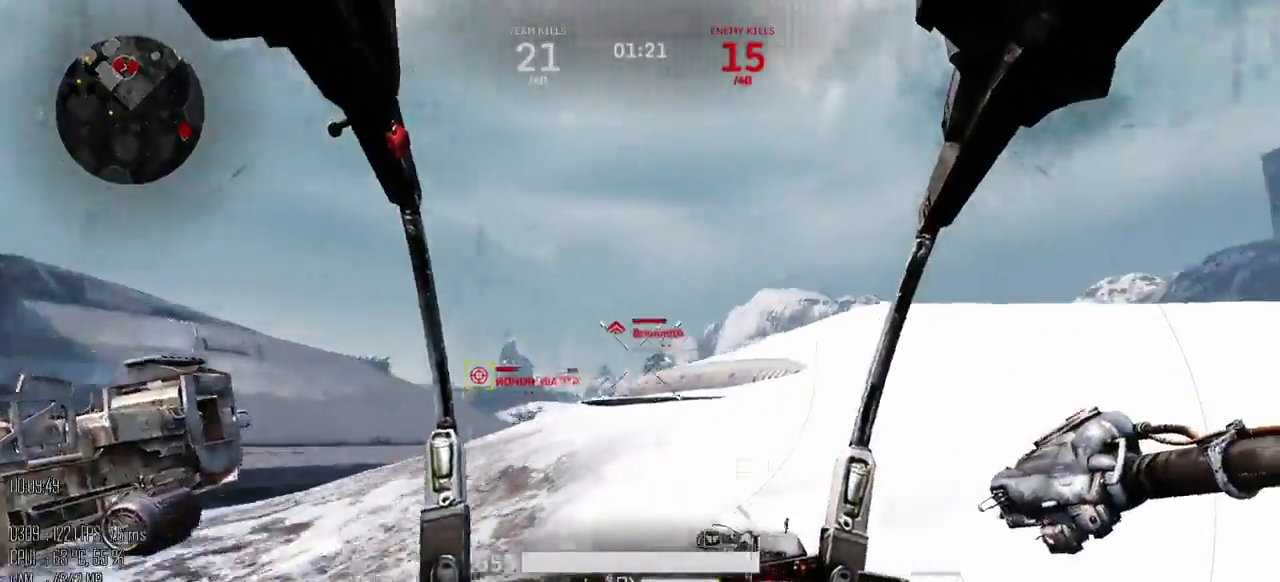
{"keys": ["w"], "mouse": ["left"], "events": [[17, "mouse_left", "down"]]}